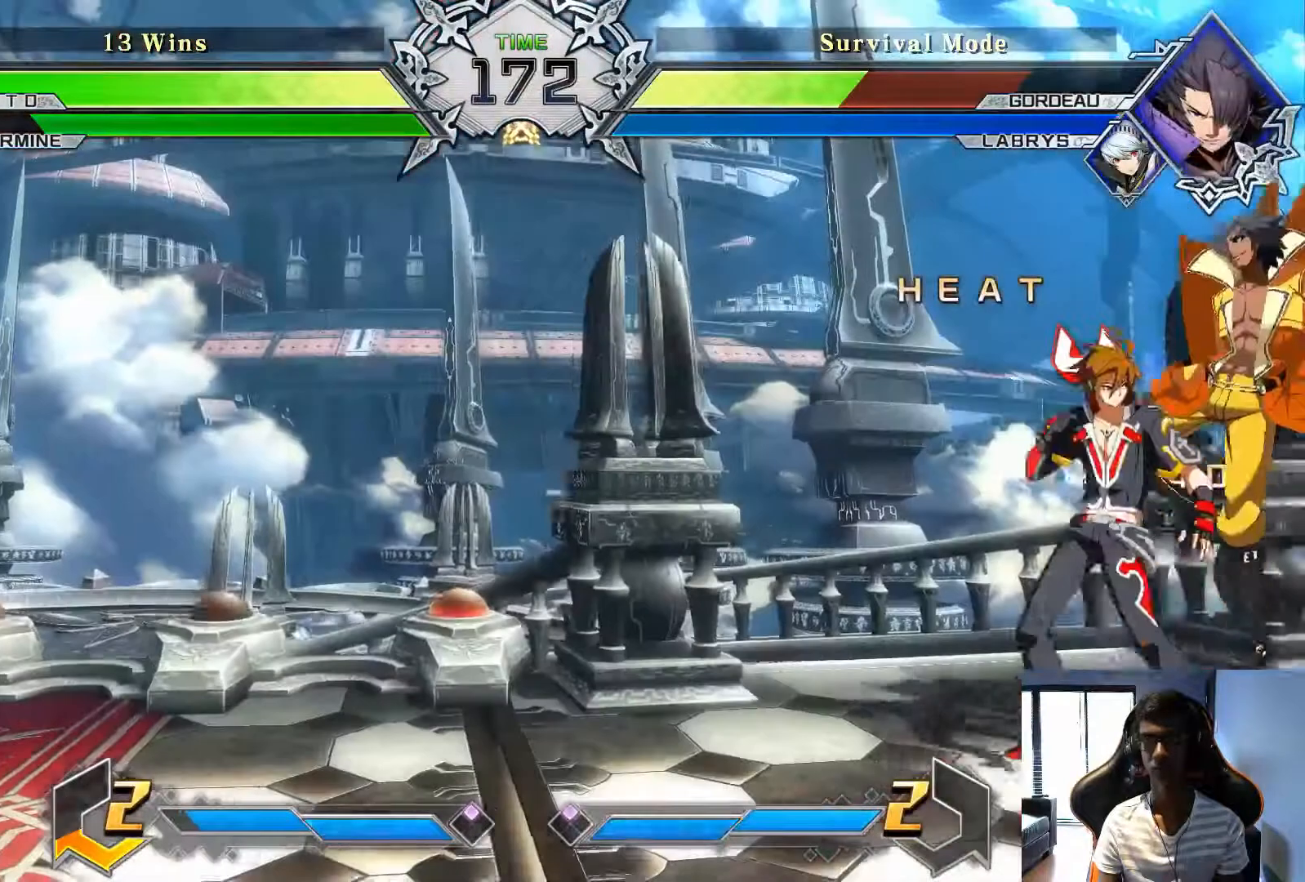
Gameplay with a controller (arcade stick); each line is a JSON object with the inputs held at the frame after it. "events" lists button and stick changes between this image and that frame as [ms after this image, input, new state], when the widget could be followed in between. Not read: L3 R3.
{"buttons": [], "left_stick": "center", "events": [[292, "TRIANGLE", "down"], [375, "TRIANGLE", "up"]]}
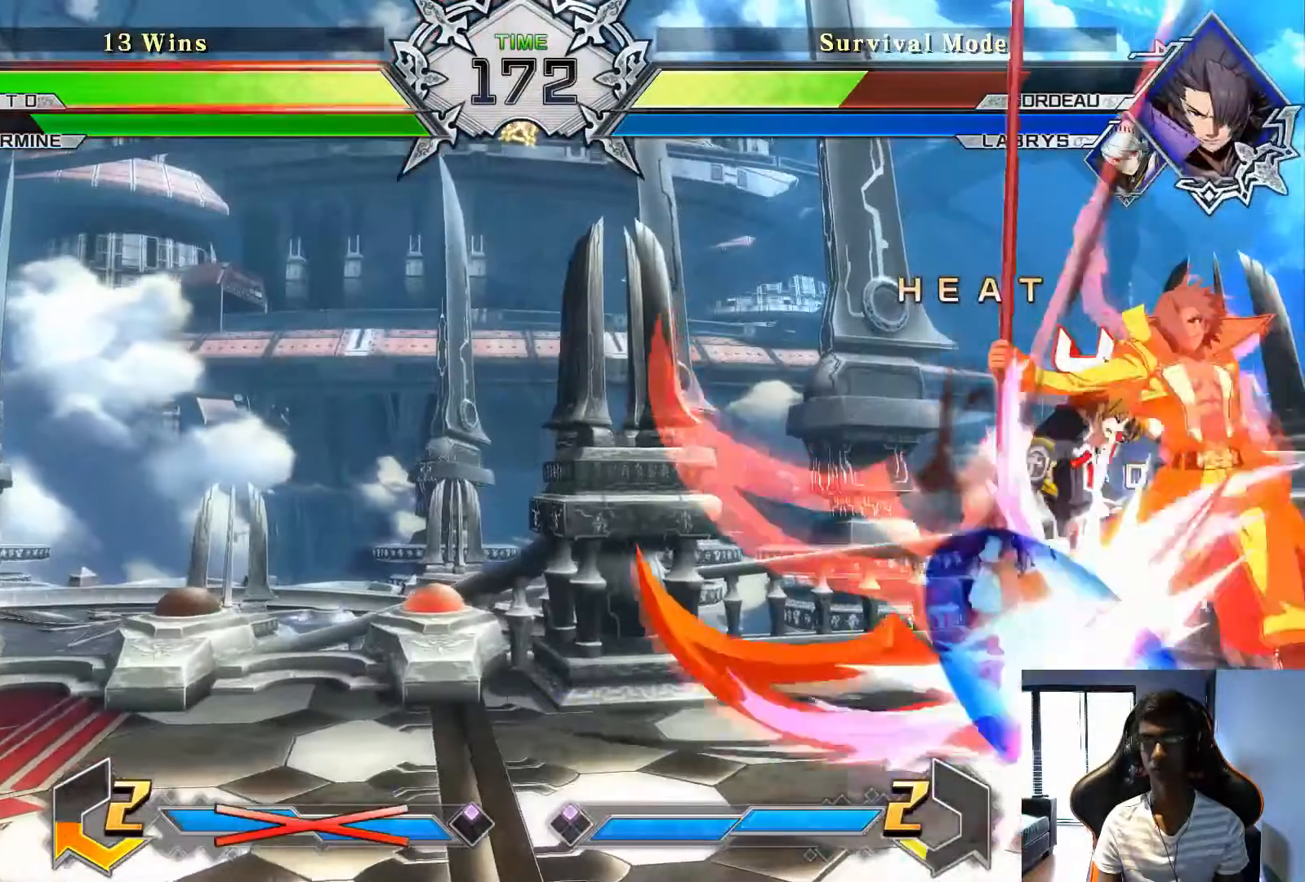
{"buttons": [], "left_stick": "left", "events": [[375, "left_stick", "left"]]}
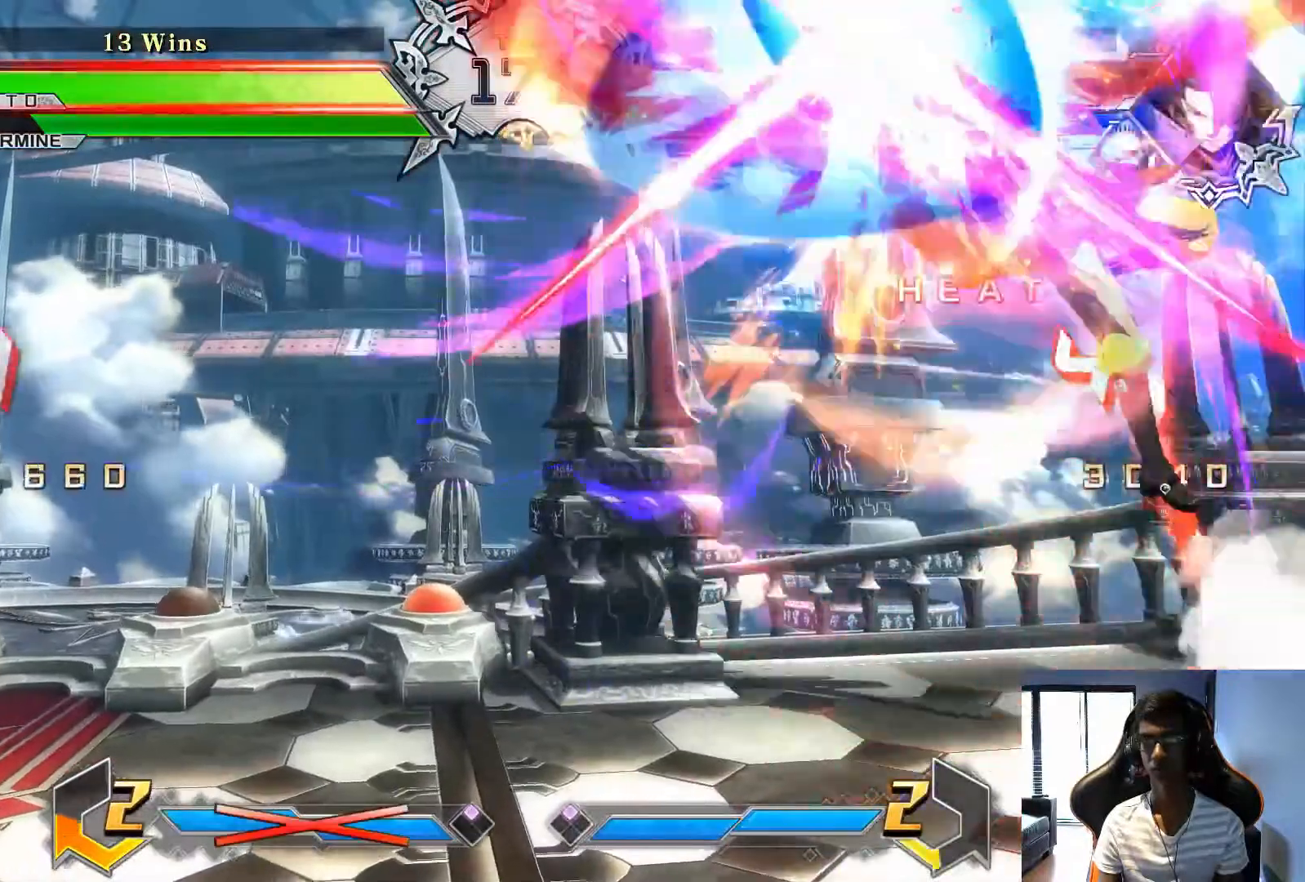
{"buttons": [], "left_stick": "left", "events": []}
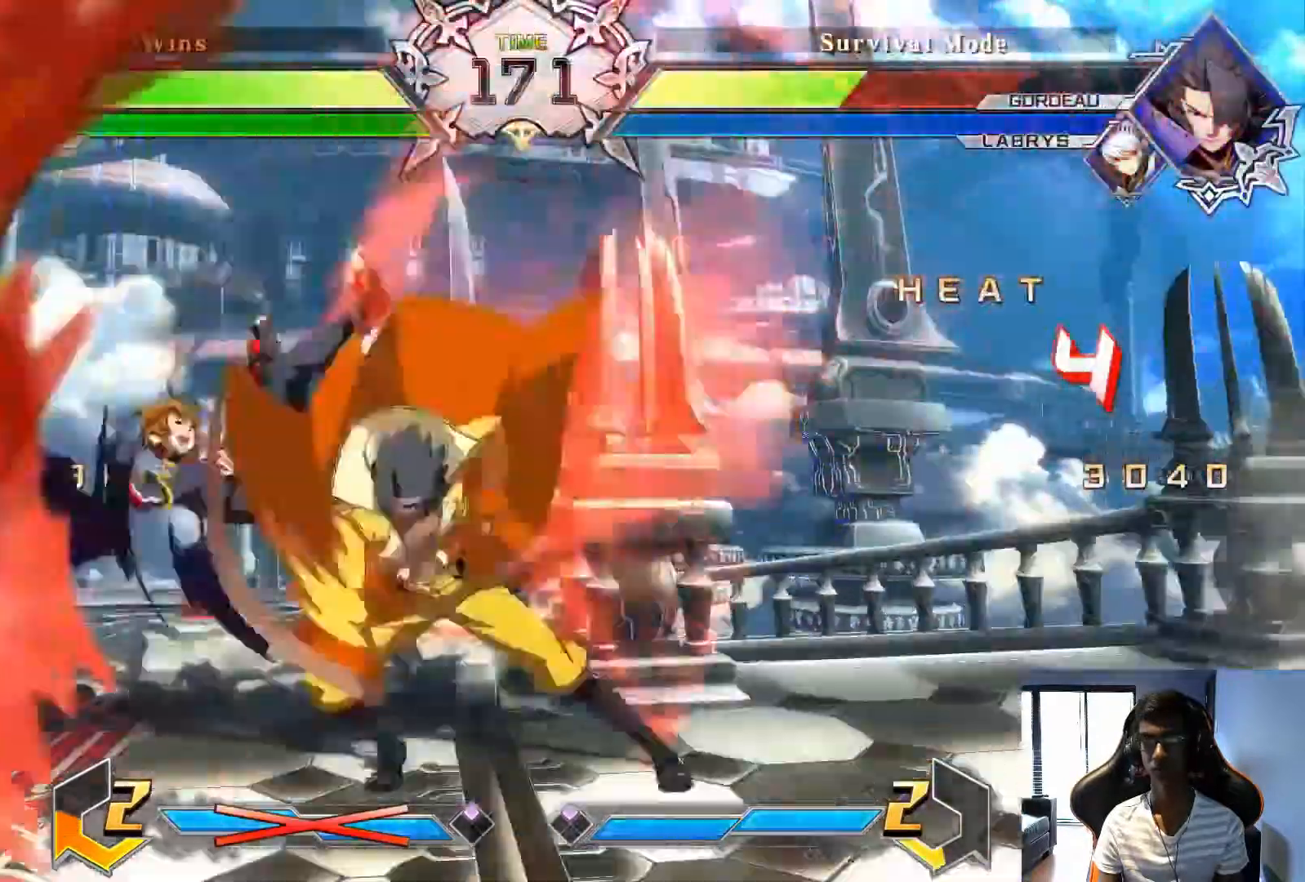
{"buttons": [], "left_stick": "left", "events": [[167, "SQUARE", "down"], [250, "SQUARE", "up"]]}
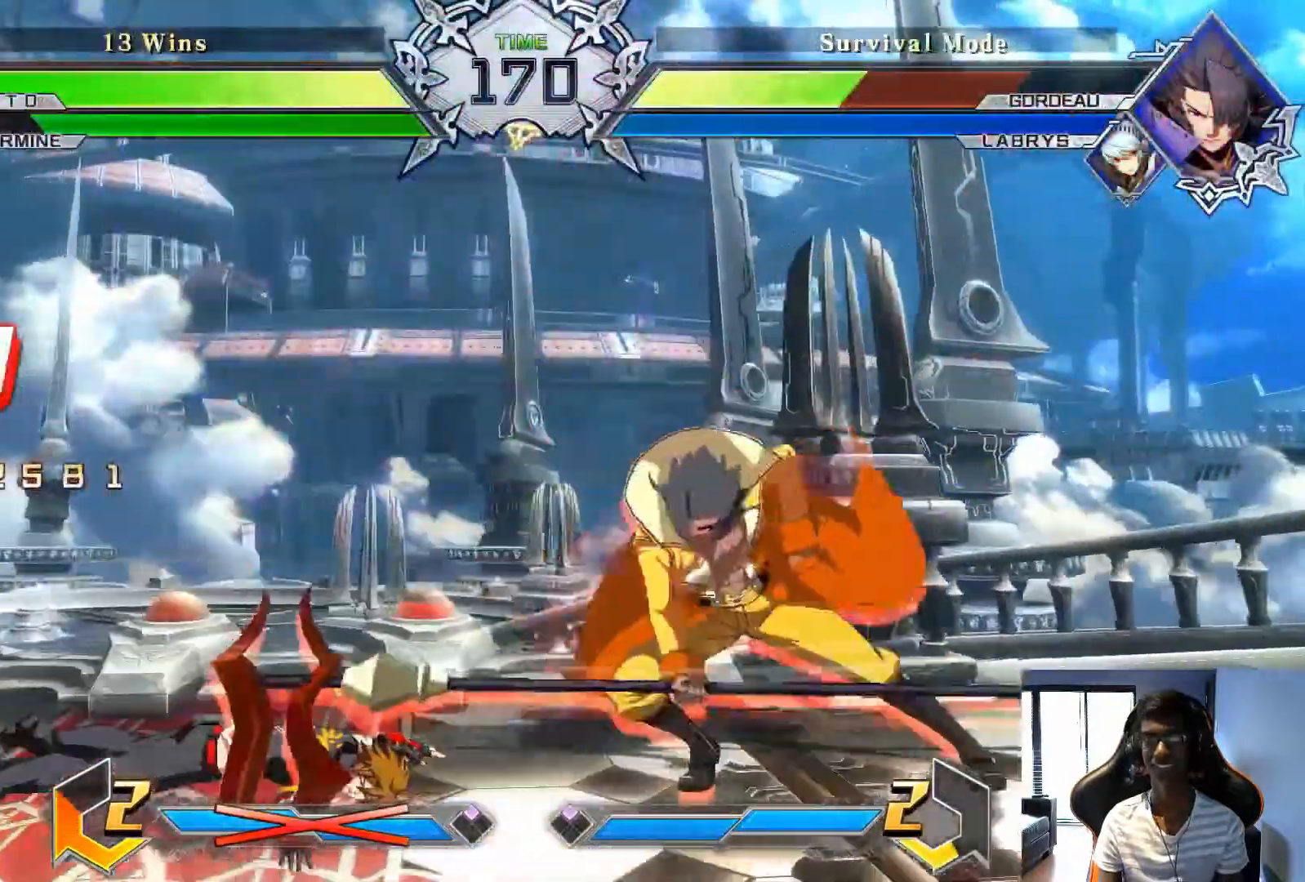
{"buttons": [], "left_stick": "right", "events": [[125, "left_stick", "center"], [500, "left_stick", "right"]]}
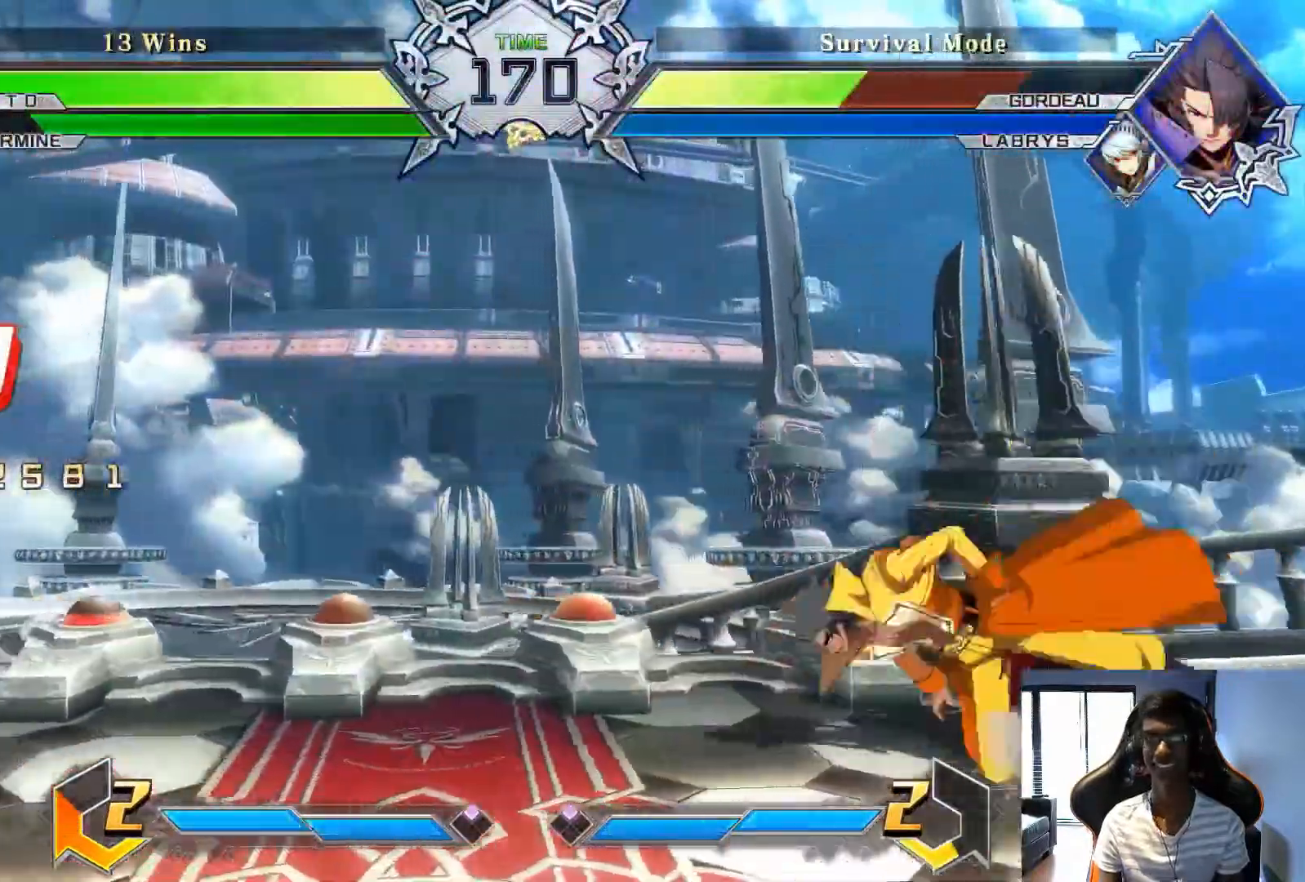
{"buttons": [], "left_stick": "center", "events": [[42, "left_stick", "center"], [125, "left_stick", "right"], [333, "left_stick", "center"]]}
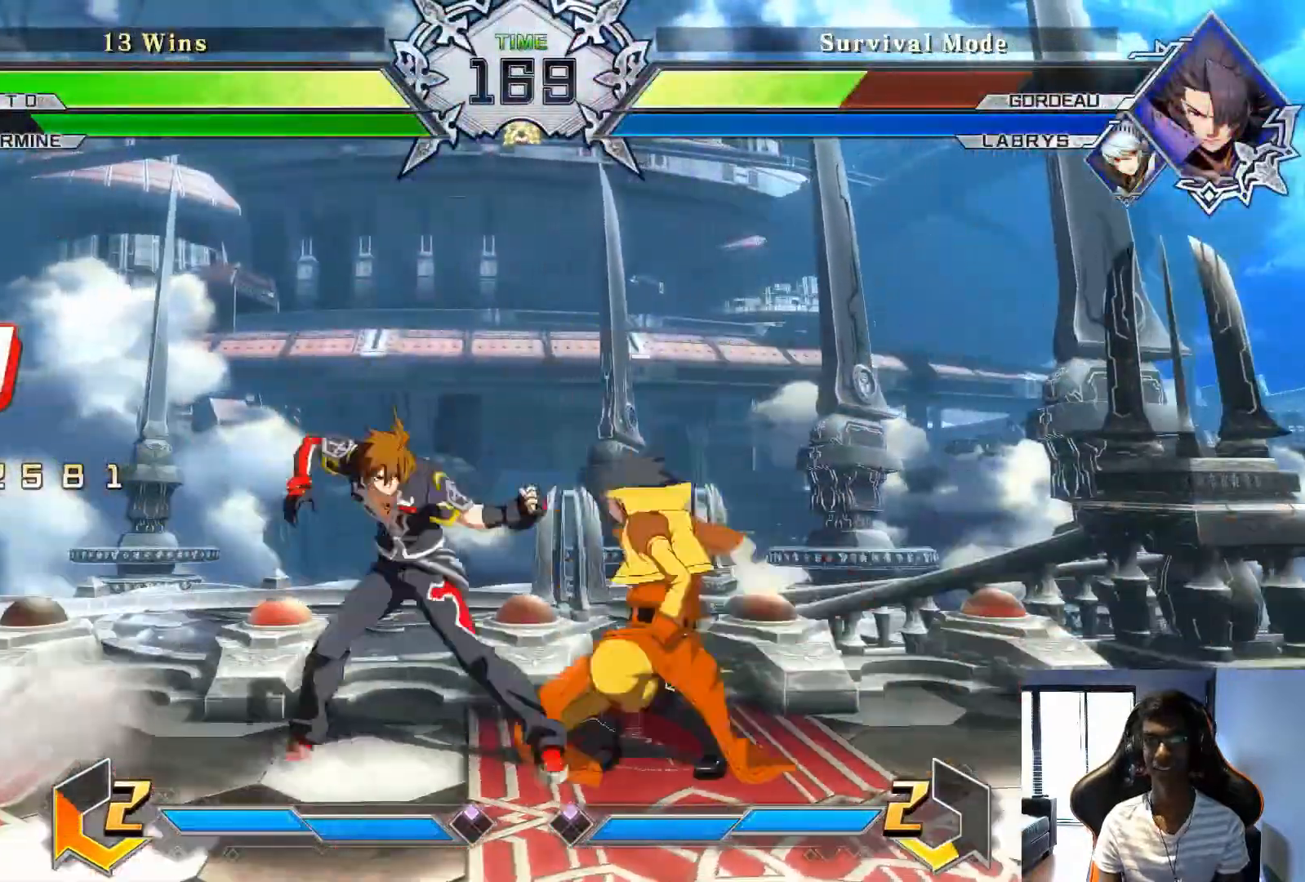
{"buttons": [], "left_stick": "center", "events": [[125, "SQUARE", "down"], [208, "SQUARE", "up"]]}
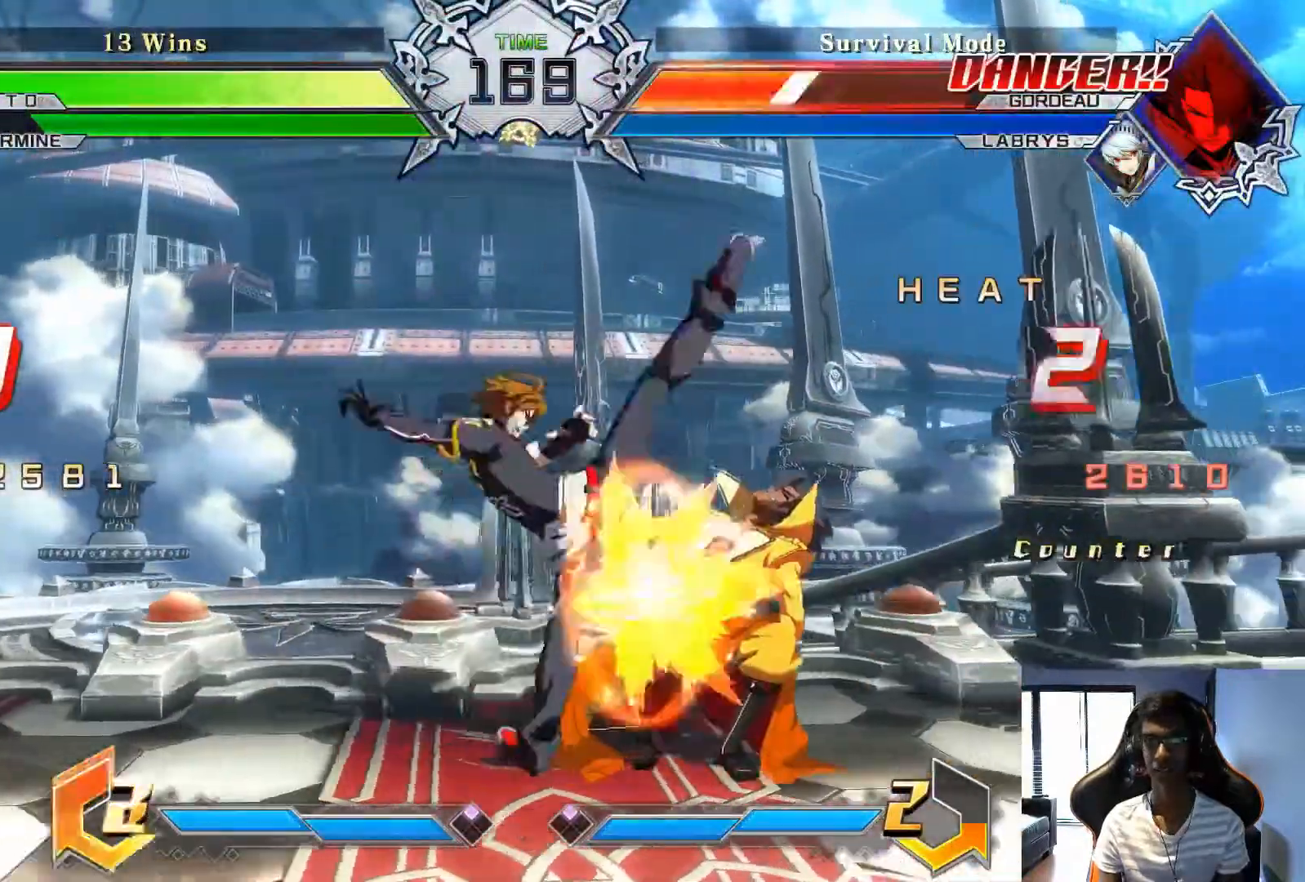
{"buttons": ["TRIANGLE"], "left_stick": "right", "events": [[333, "left_stick", "down"], [458, "TRIANGLE", "down"], [458, "left_stick", "right"]]}
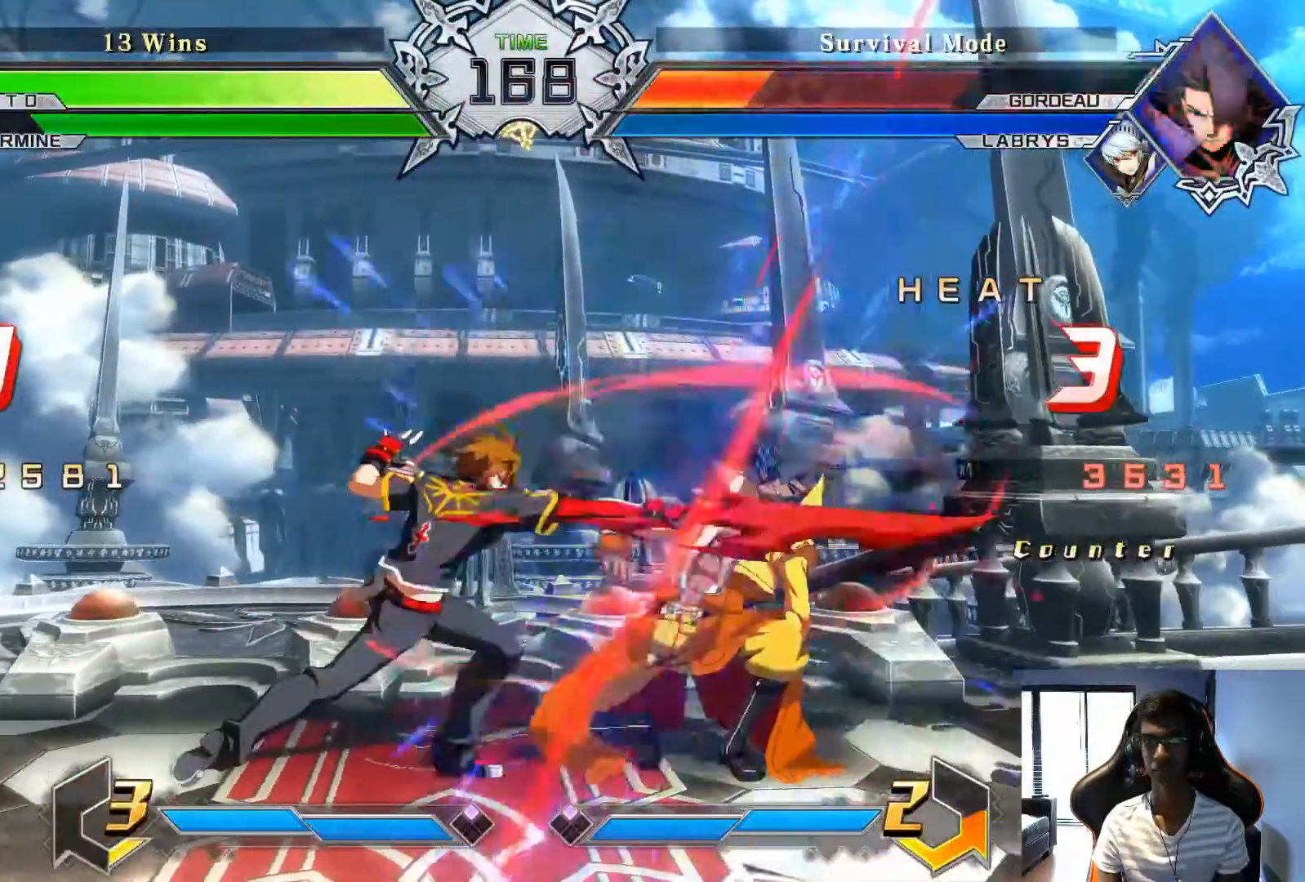
{"buttons": [], "left_stick": "center", "events": [[42, "TRIANGLE", "up"], [42, "left_stick", "center"], [375, "TRIANGLE", "down"], [458, "TRIANGLE", "up"]]}
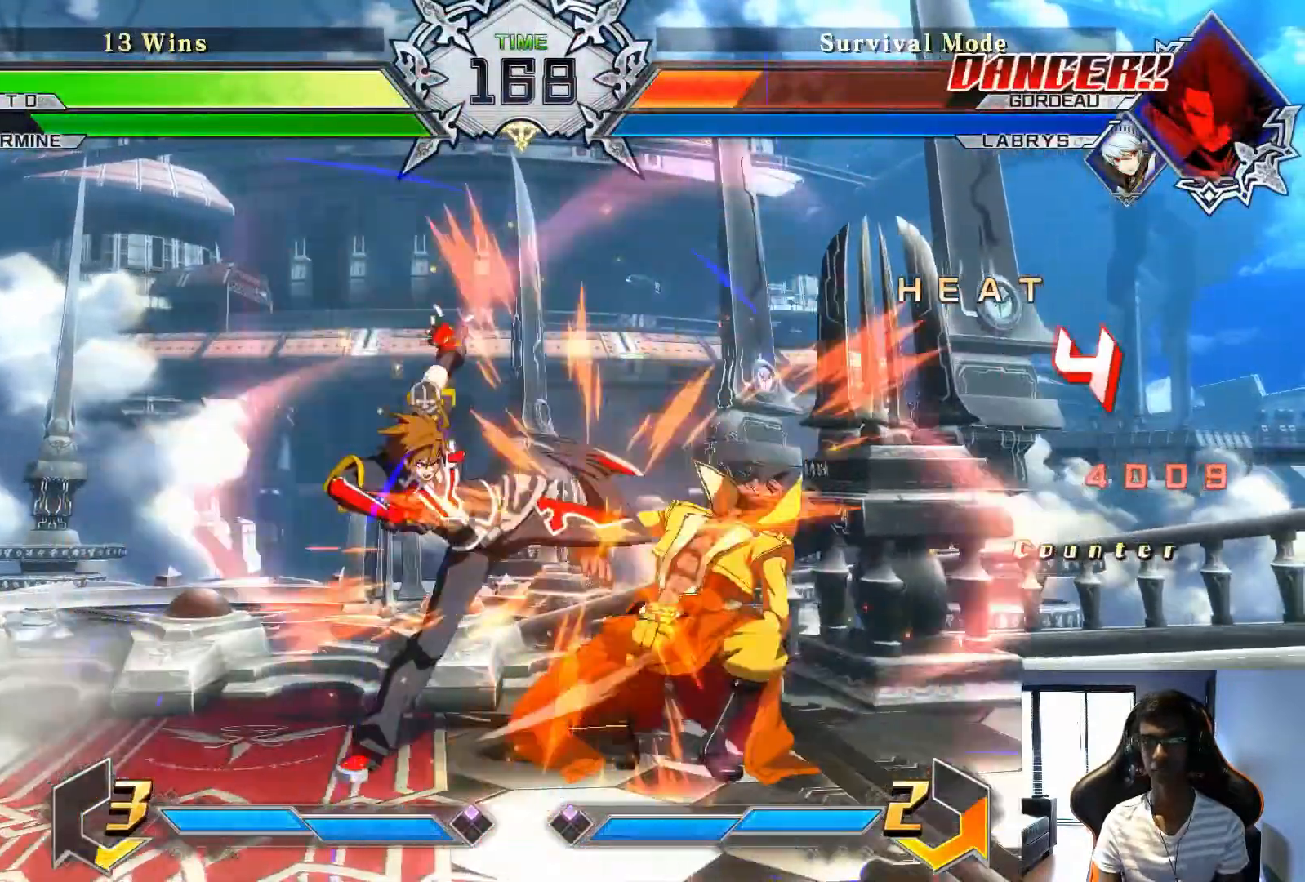
{"buttons": [], "left_stick": "center", "events": [[333, "TRIANGLE", "down"], [375, "TRIANGLE", "up"]]}
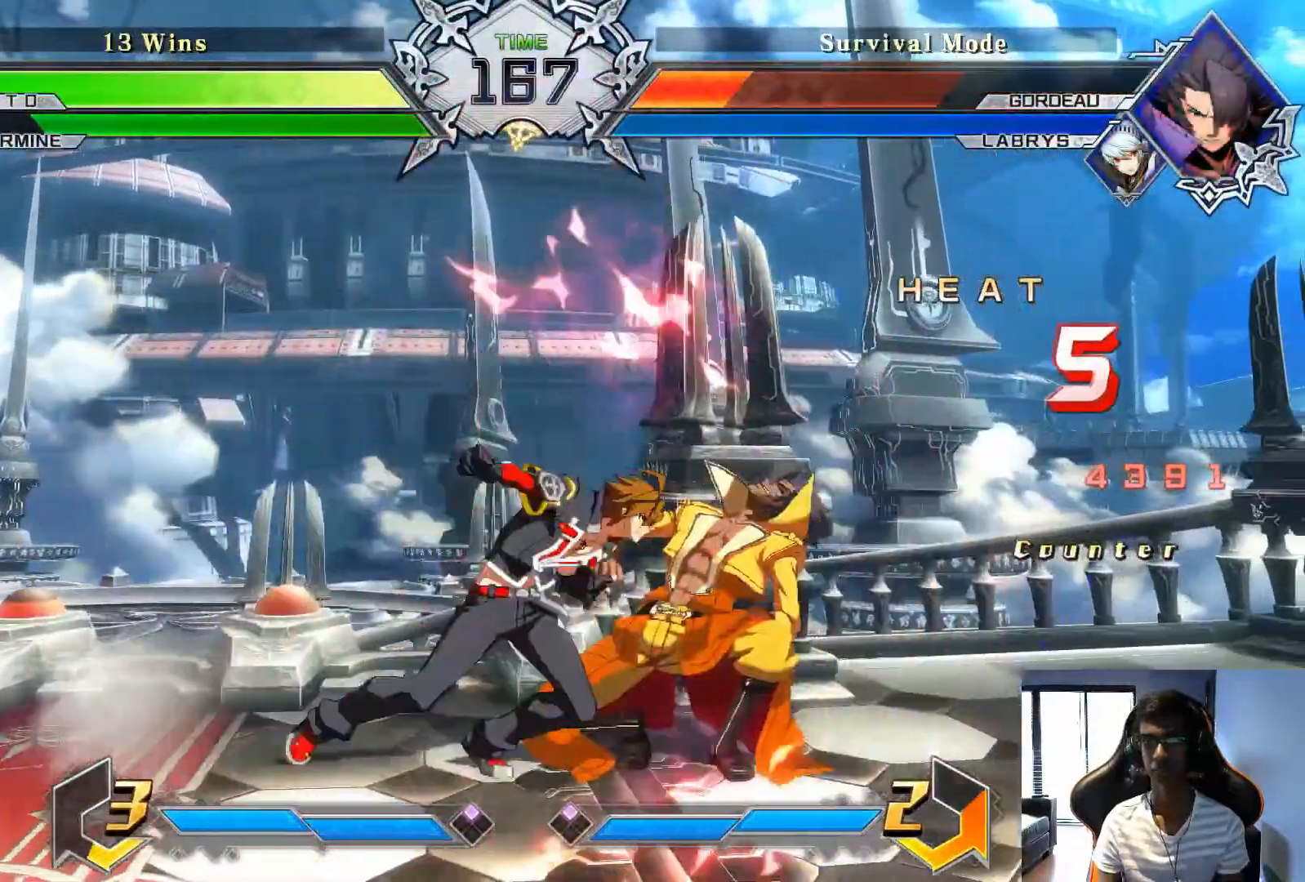
{"buttons": [], "left_stick": "center", "events": [[208, "left_stick", "down"], [333, "left_stick", "up-right"], [458, "left_stick", "center"]]}
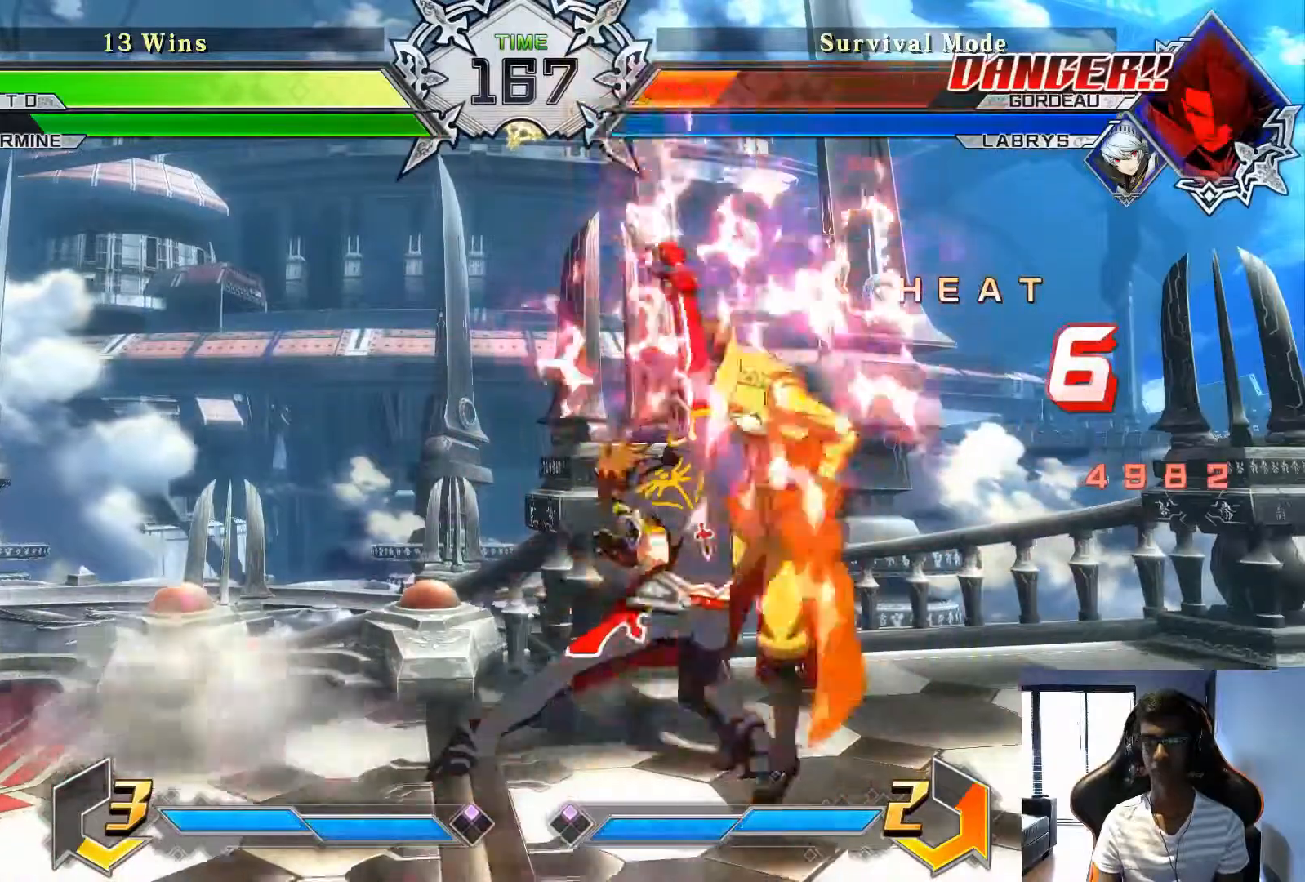
{"buttons": [], "left_stick": "center", "events": []}
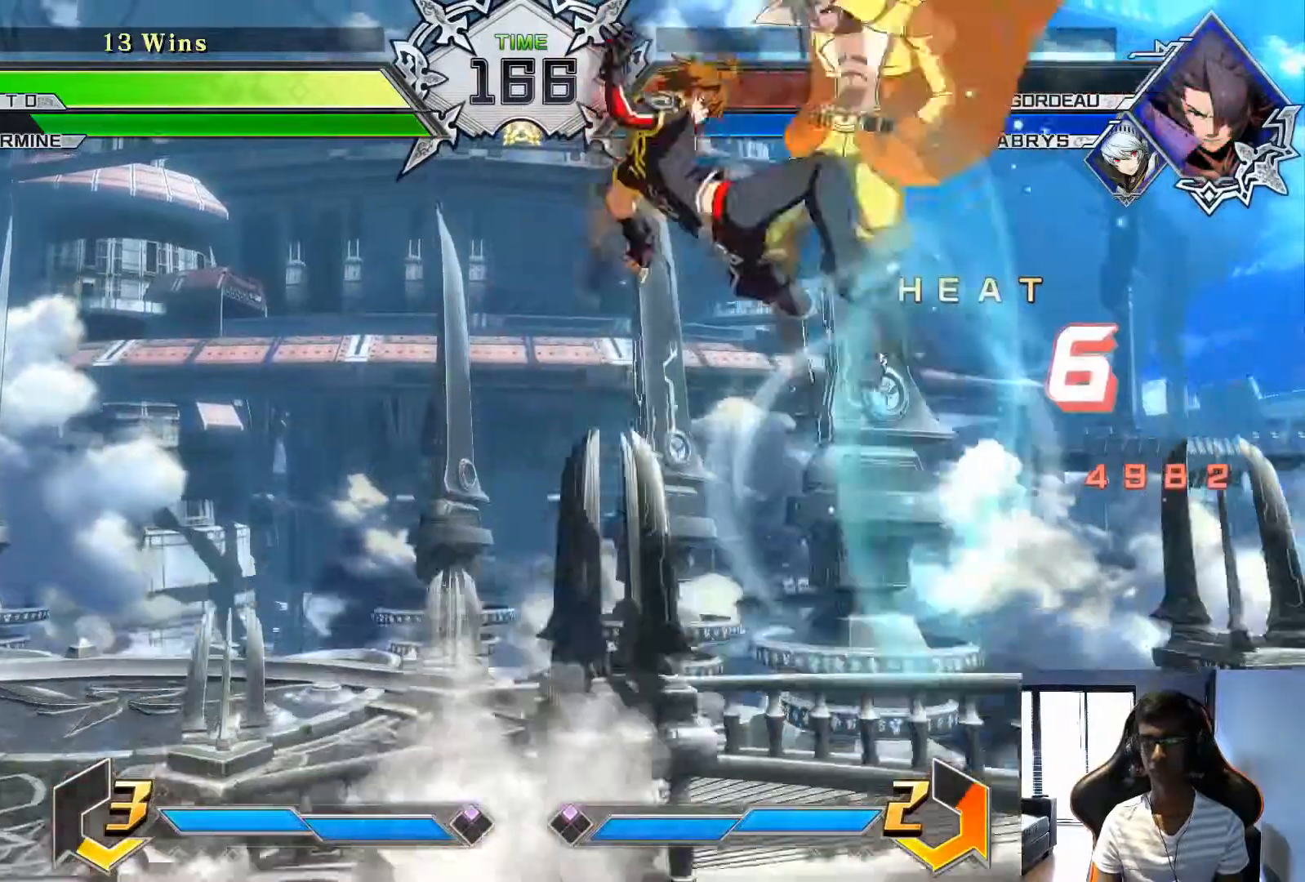
{"buttons": [], "left_stick": "center", "events": [[417, "SQUARE", "down"], [500, "SQUARE", "up"]]}
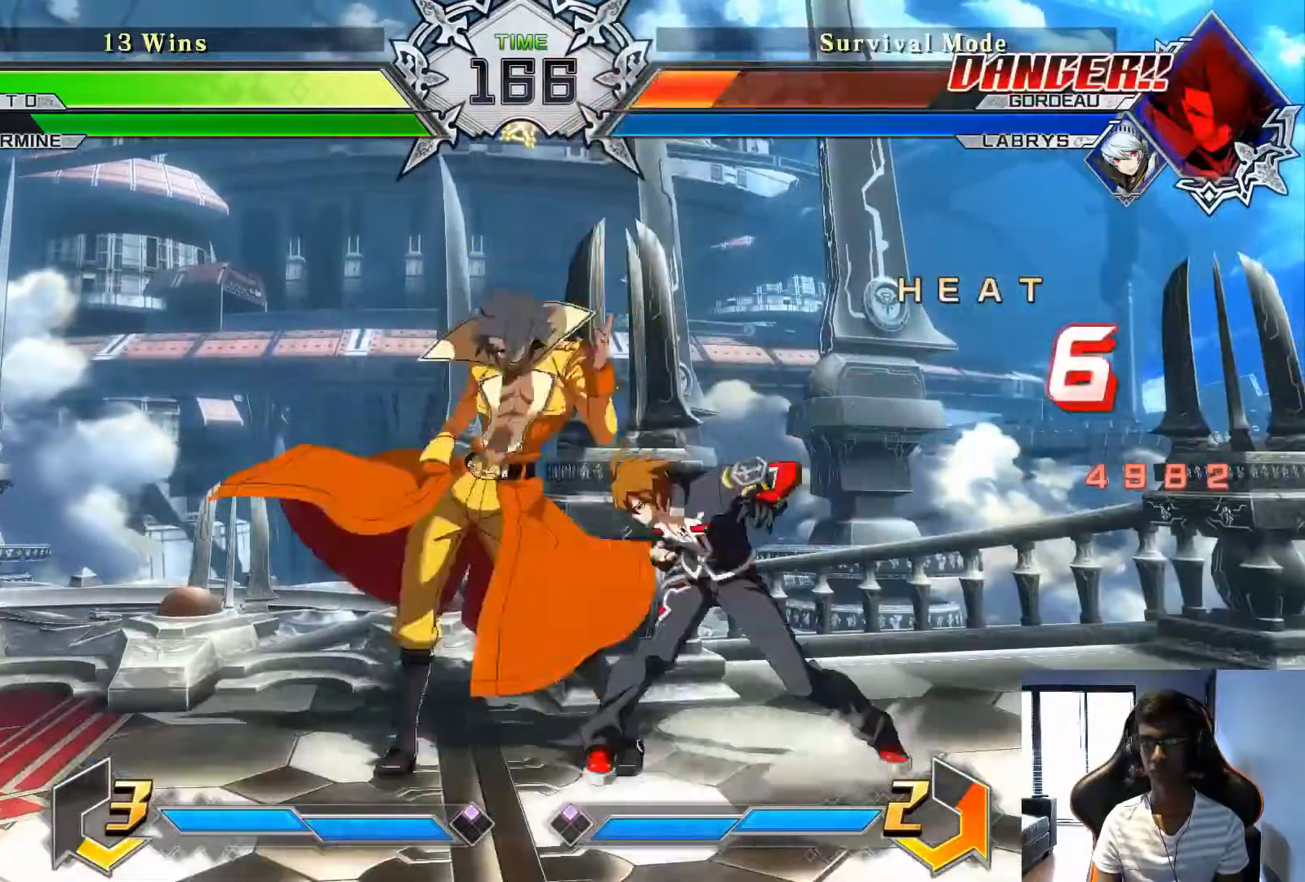
{"buttons": [], "left_stick": "left", "events": [[125, "TRIANGLE", "down"], [167, "TRIANGLE", "up"], [417, "left_stick", "down"], [500, "left_stick", "left"]]}
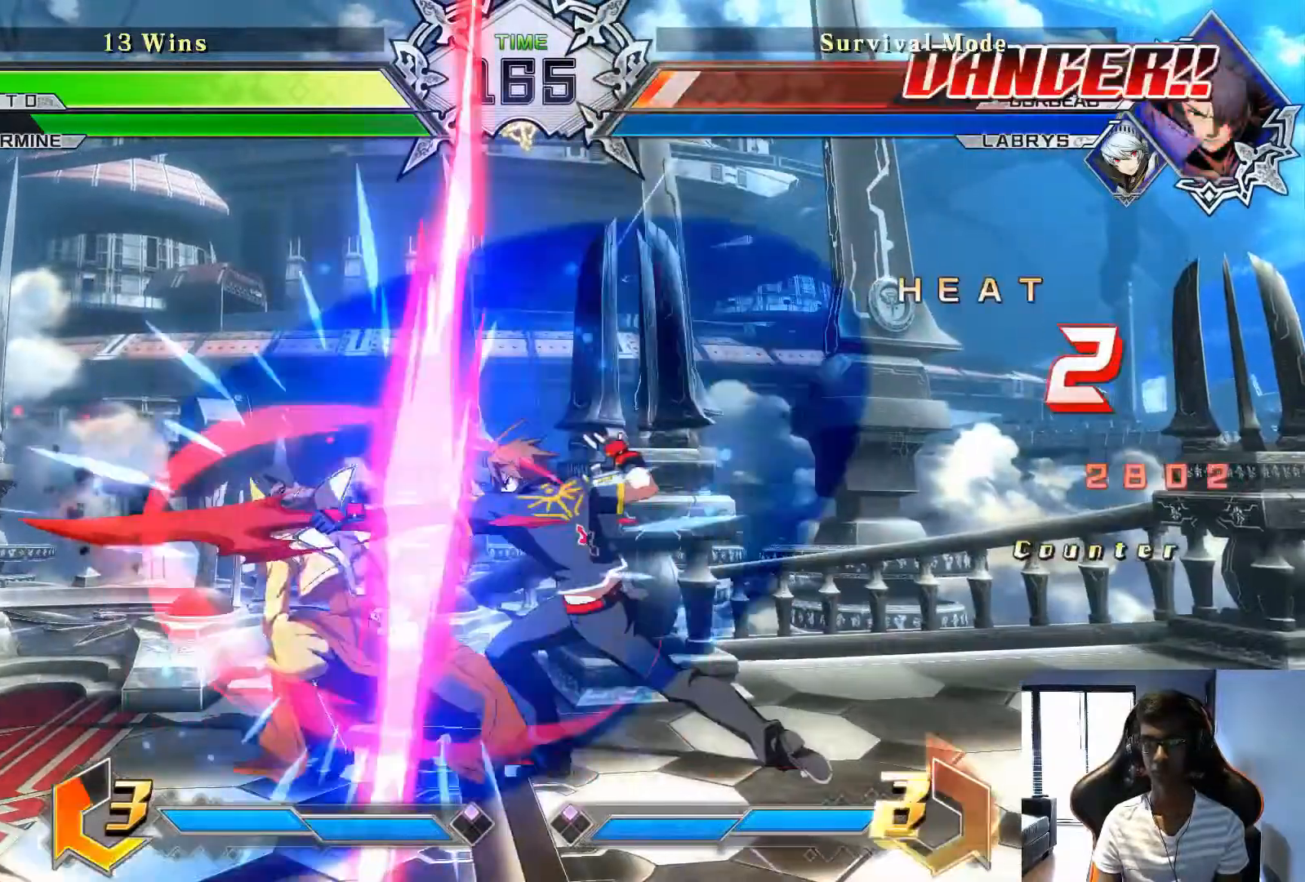
{"buttons": [], "left_stick": "center", "events": [[42, "SQUARE", "down"], [42, "left_stick", "center"], [125, "SQUARE", "up"], [375, "SQUARE", "down"], [458, "SQUARE", "up"]]}
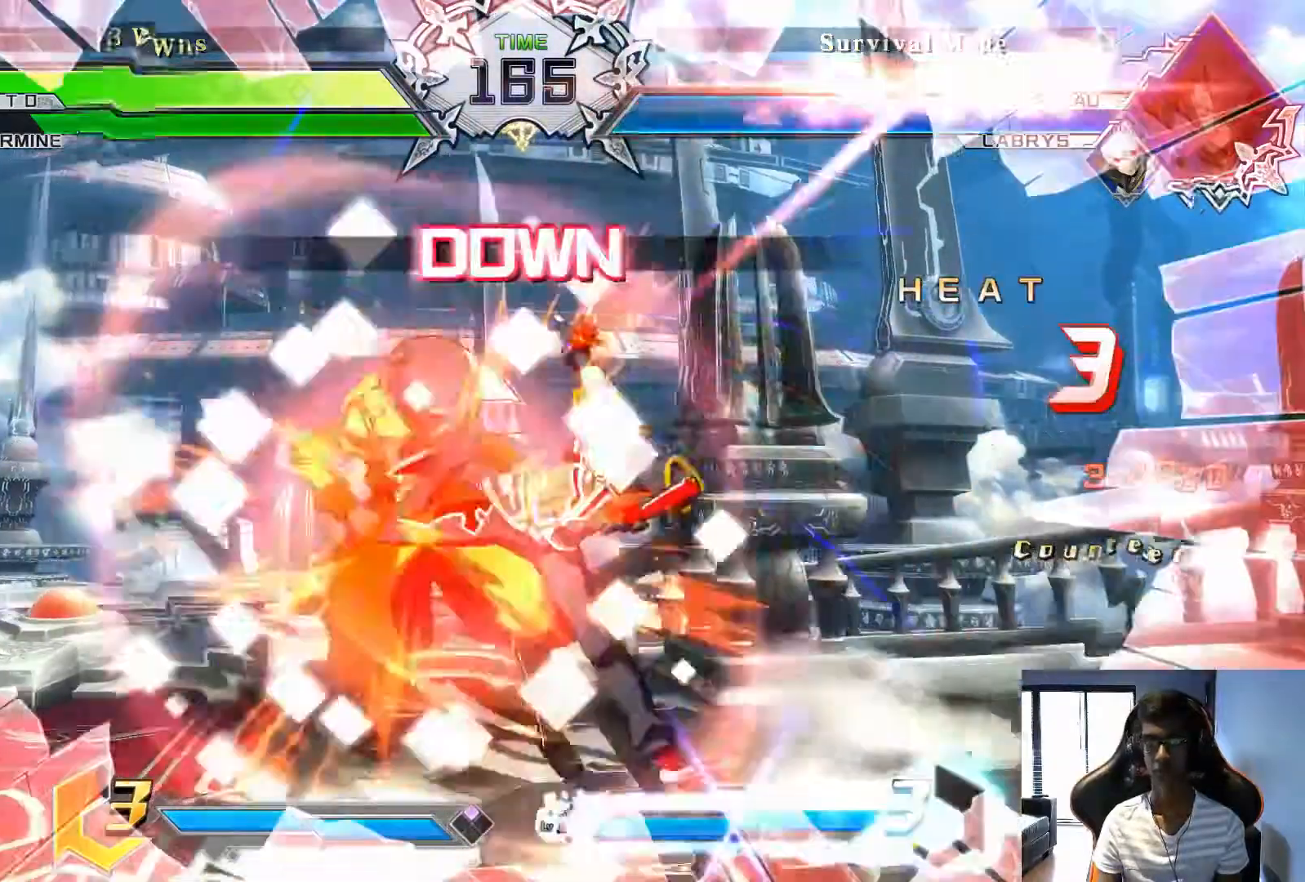
{"buttons": [], "left_stick": "center", "events": []}
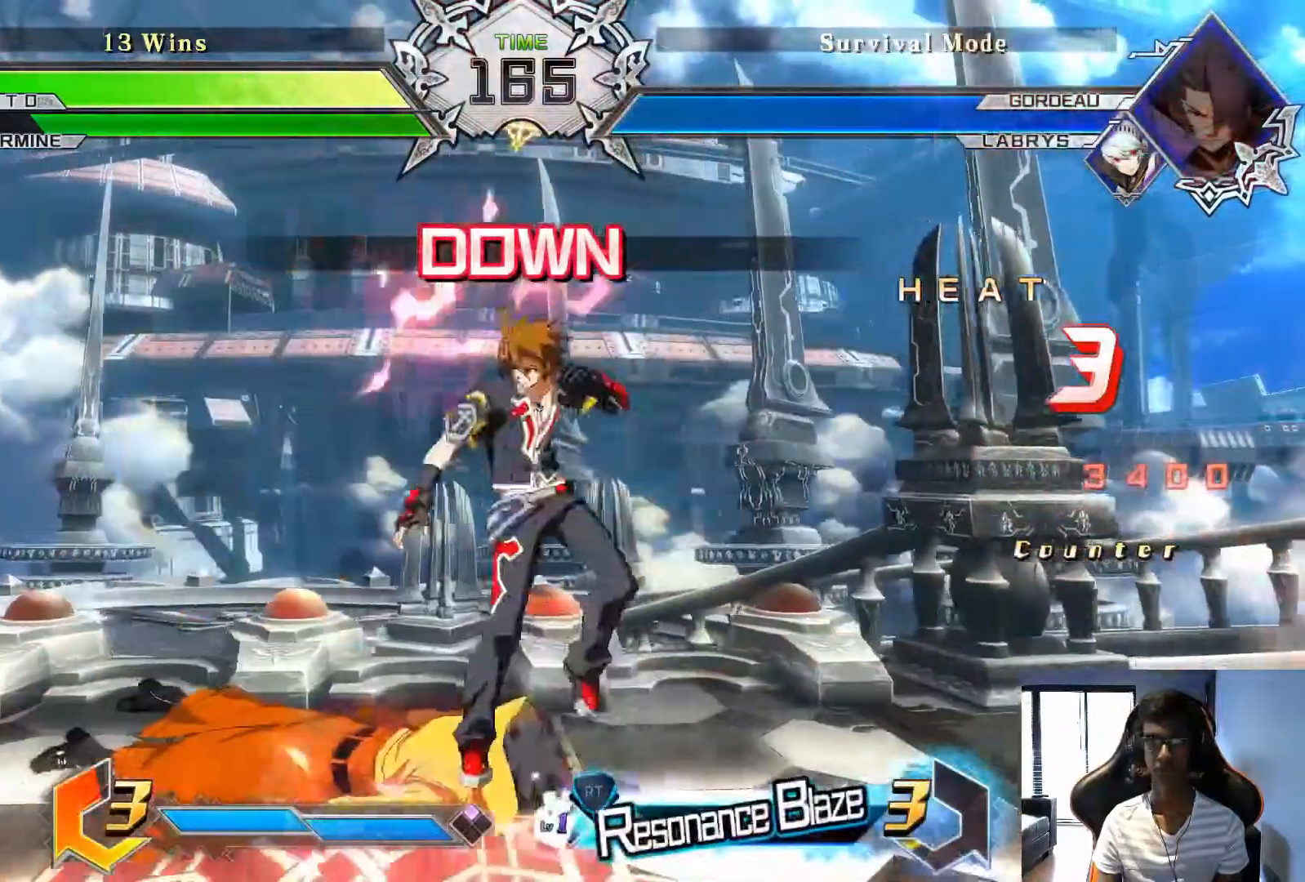
{"buttons": [], "left_stick": "right", "events": [[292, "left_stick", "right"]]}
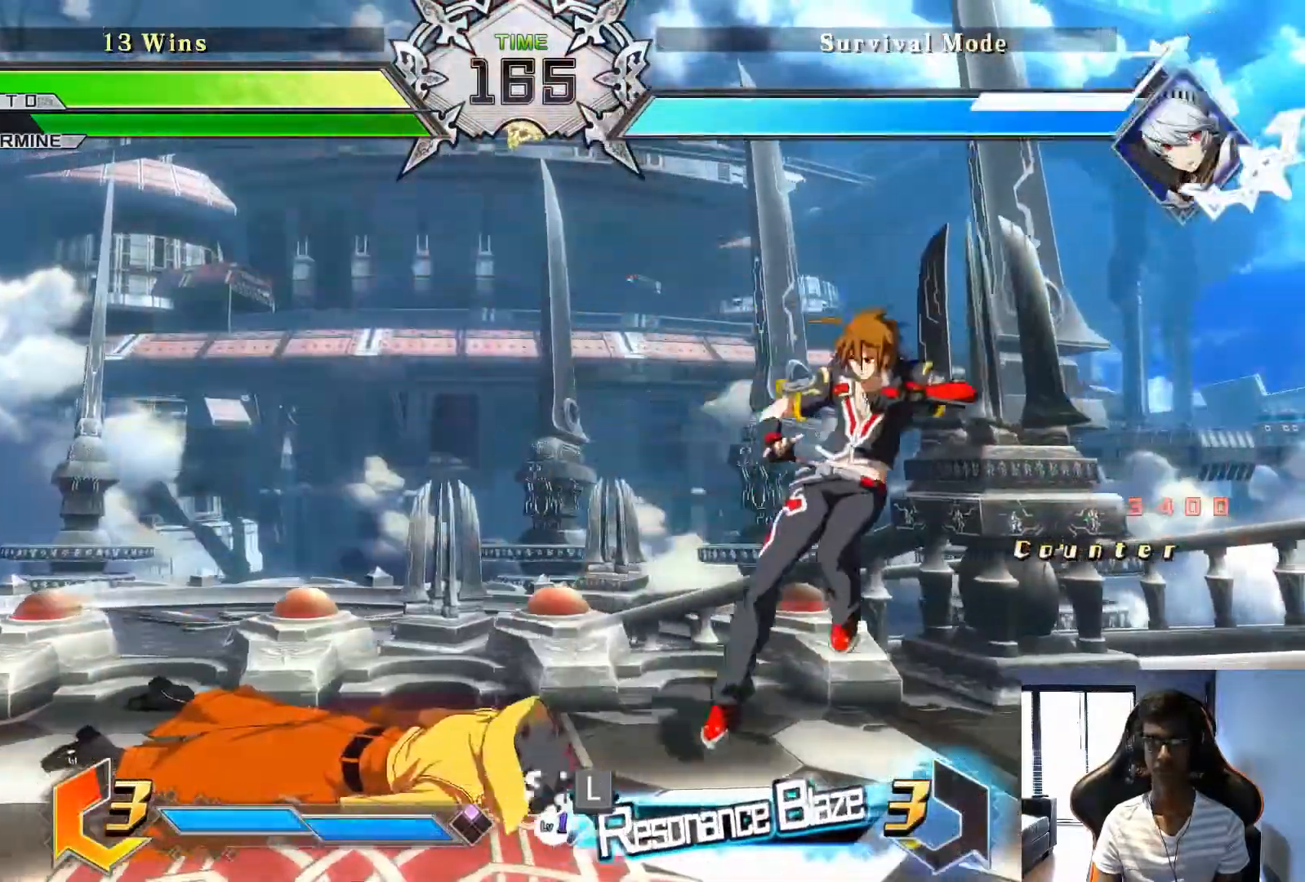
{"buttons": [], "left_stick": "right", "events": []}
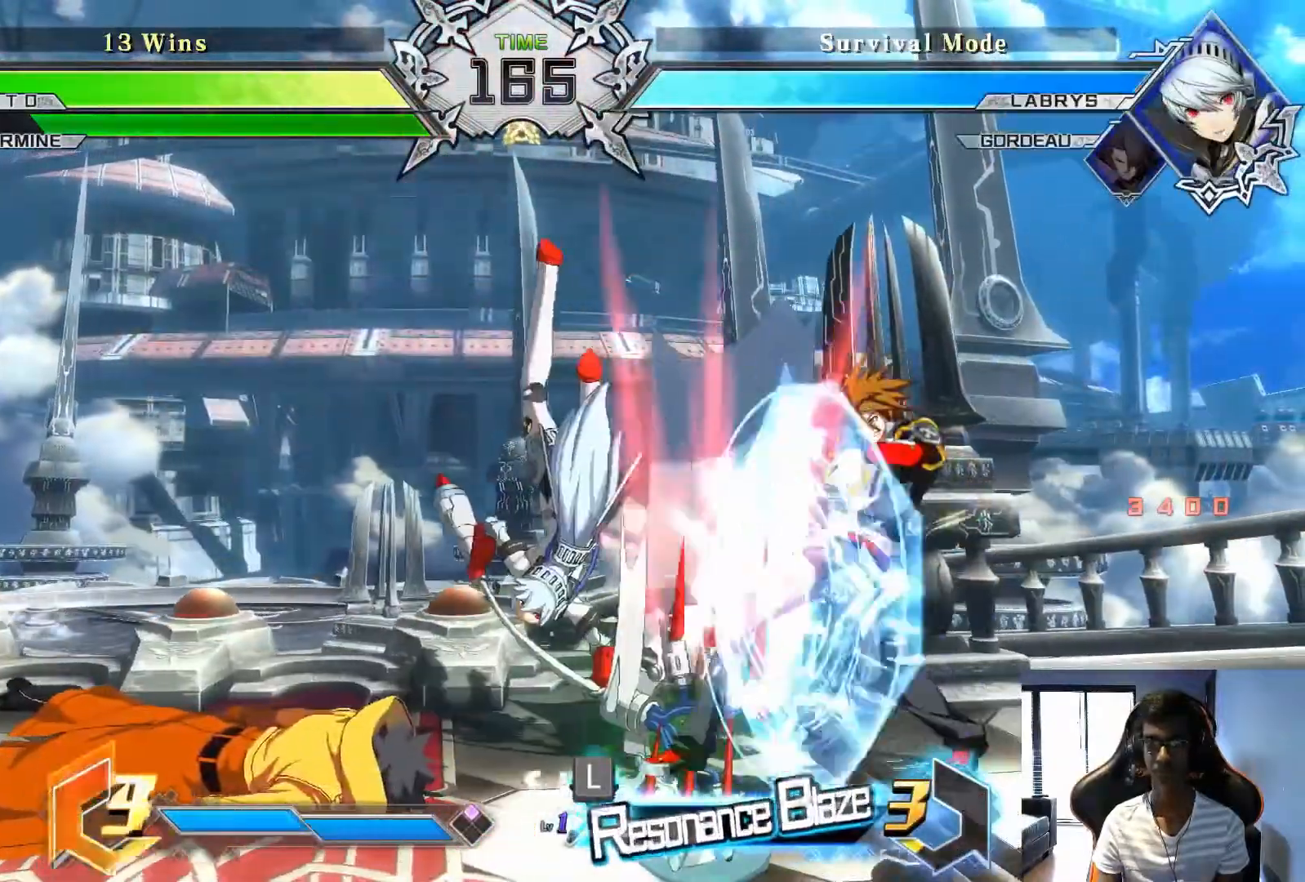
{"buttons": [], "left_stick": "center", "events": [[208, "left_stick", "center"], [375, "left_stick", "left"], [458, "left_stick", "center"]]}